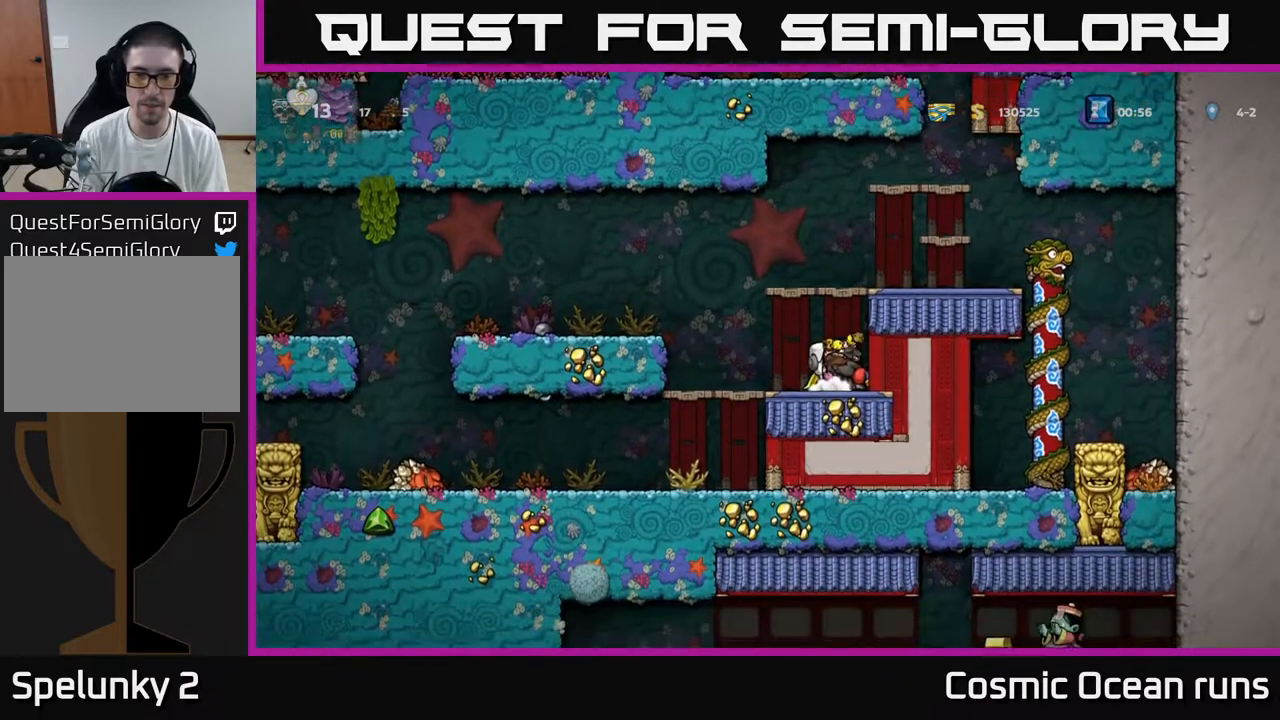
Gameplay with a controller (Xbox layout); each line is a JSON object with the inputs held at the frame after it. "events" lists button and stick changes between this image and that frame as [ms after this image, input, new state], when the widget could be followed in between. Not read: L1.
{"buttons": [], "left_stick": "center", "right_stick": "center", "events": [[233, "A", "down"], [350, "A", "up"]]}
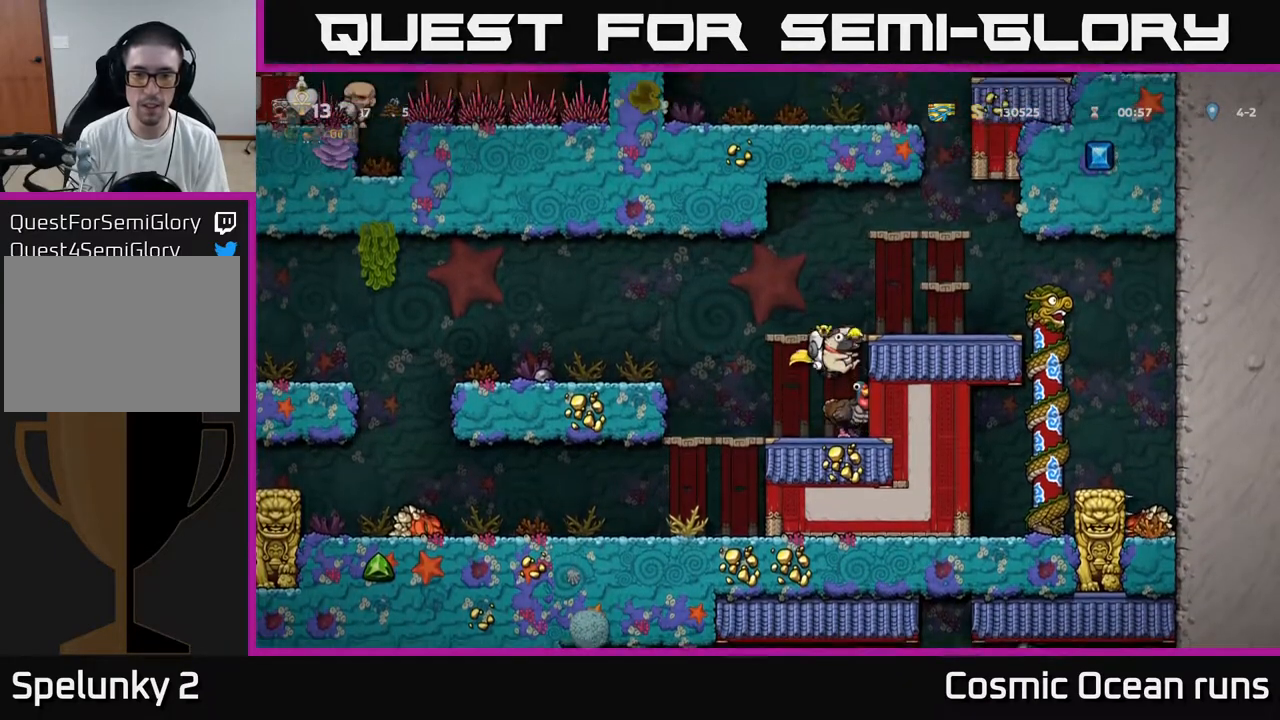
{"buttons": ["A", "DPAD_LEFT"], "left_stick": "center", "right_stick": "center", "events": [[217, "DPAD_LEFT", "down"], [400, "A", "down"]]}
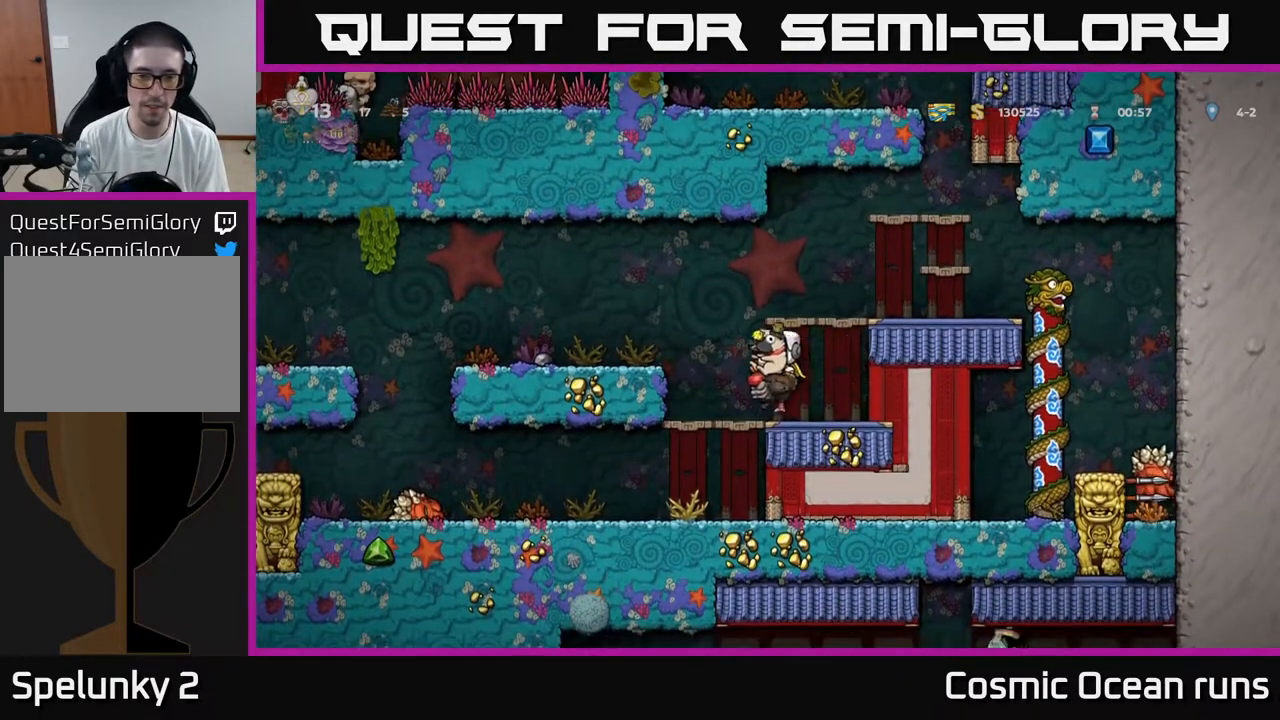
{"buttons": ["DPAD_LEFT"], "left_stick": "center", "right_stick": "center", "events": [[67, "A", "up"]]}
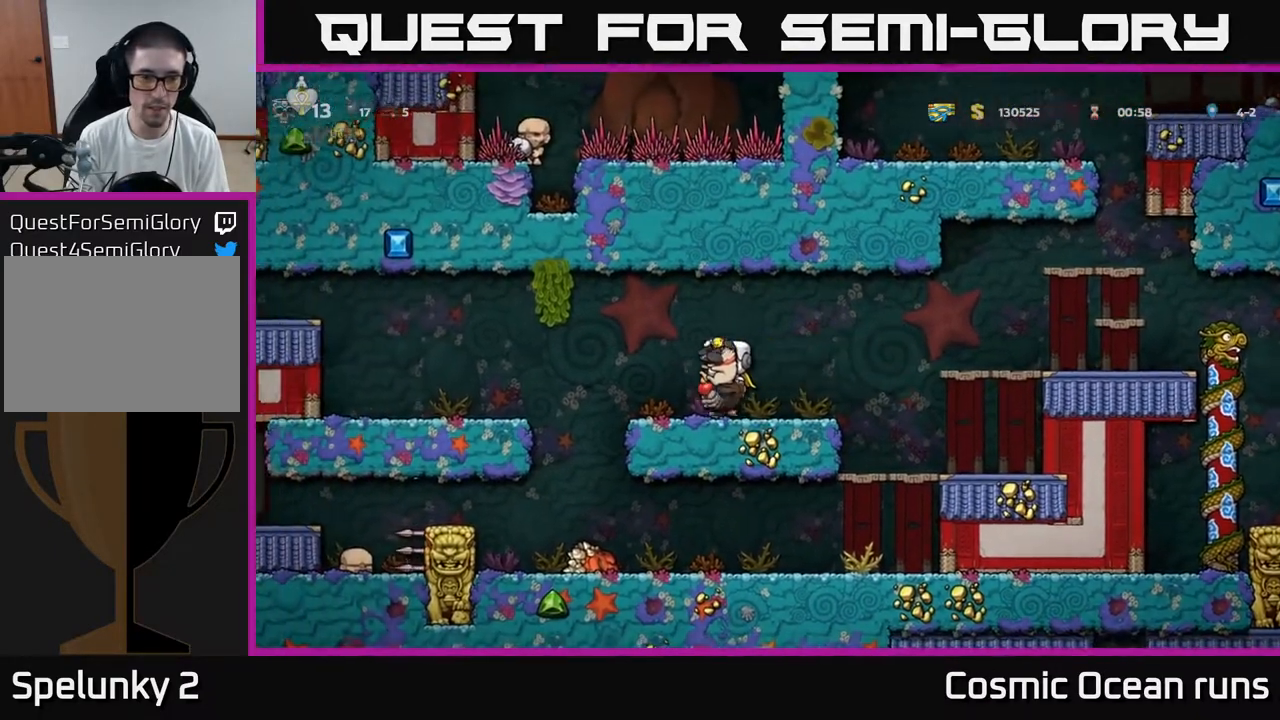
{"buttons": ["DPAD_LEFT"], "left_stick": "center", "right_stick": "center", "events": [[67, "A", "down"], [217, "A", "up"]]}
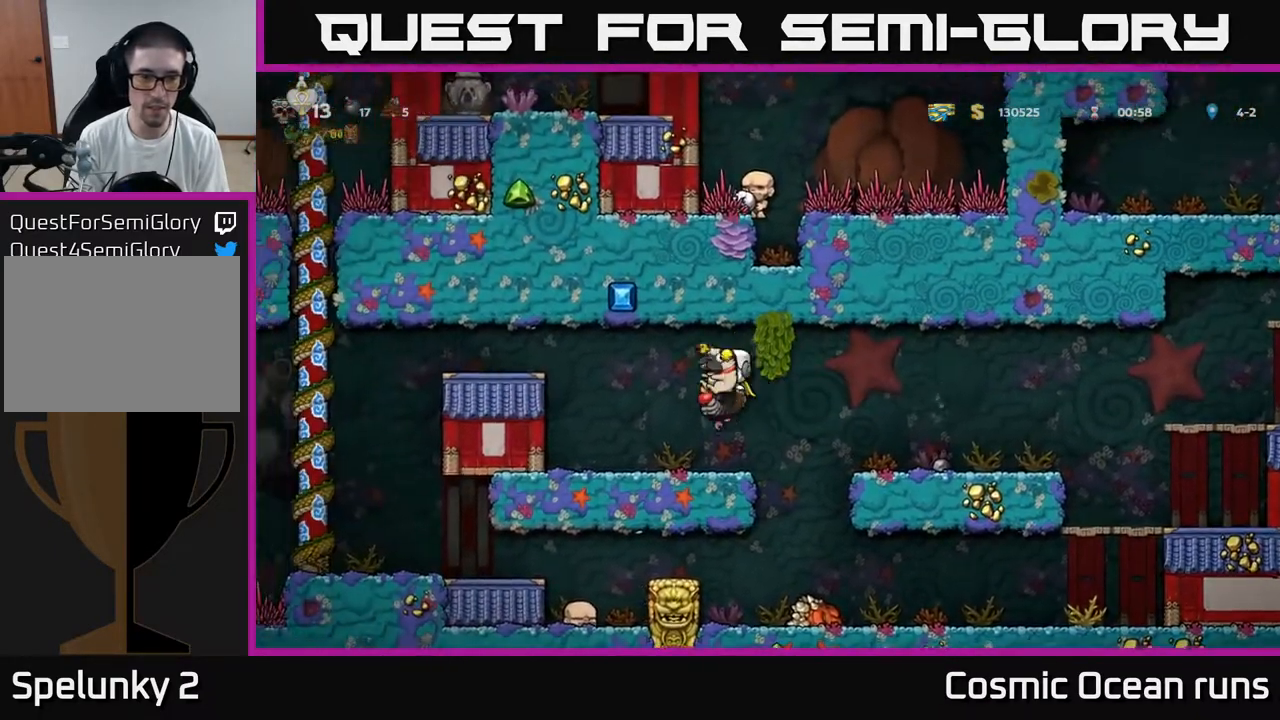
{"buttons": ["A", "DPAD_LEFT"], "left_stick": "center", "right_stick": "center", "events": [[200, "A", "down"], [300, "A", "up"], [367, "A", "down"]]}
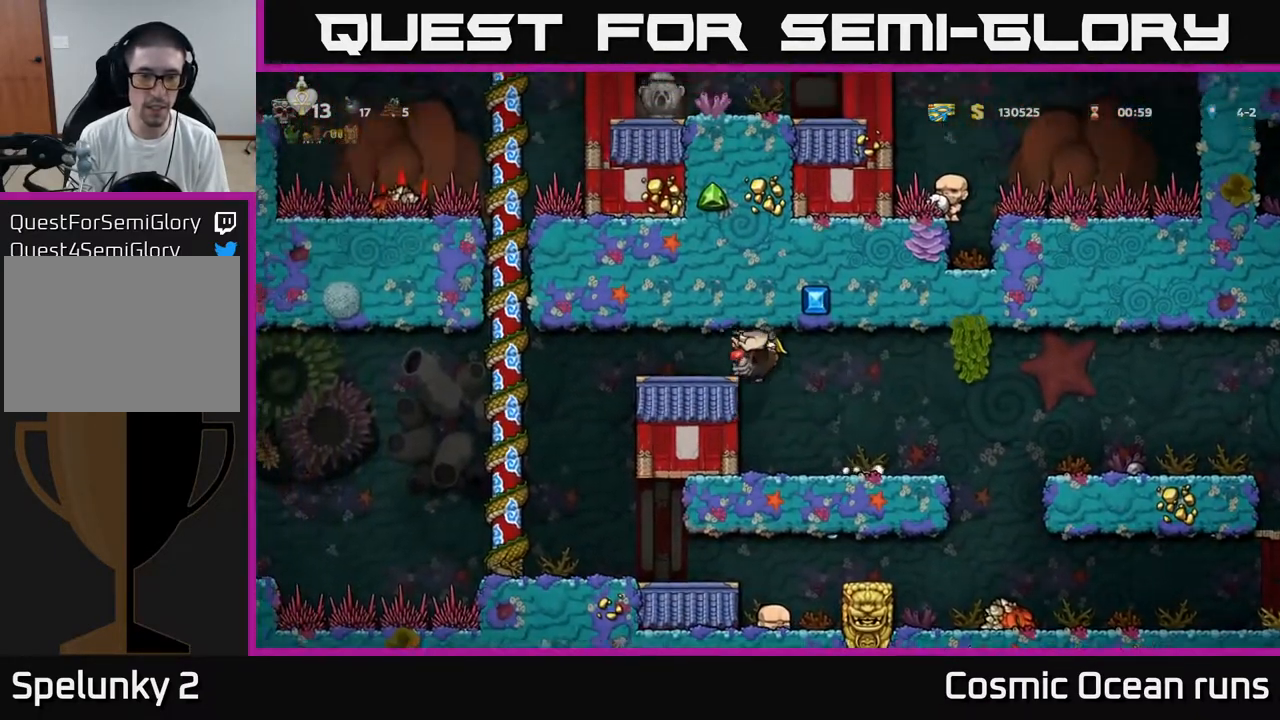
{"buttons": [], "left_stick": "center", "right_stick": "center", "events": [[33, "A", "up"], [300, "DPAD_LEFT", "up"]]}
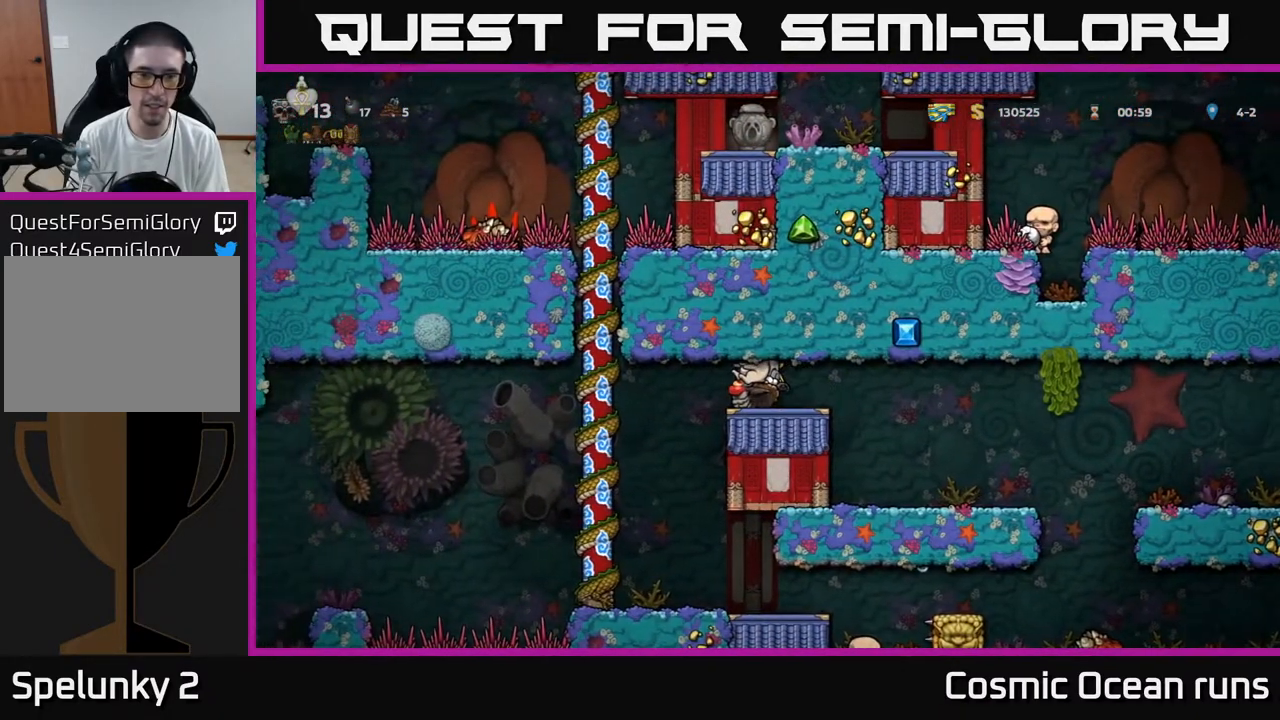
{"buttons": ["DPAD_LEFT"], "left_stick": "center", "right_stick": "center", "events": [[200, "DPAD_LEFT", "down"]]}
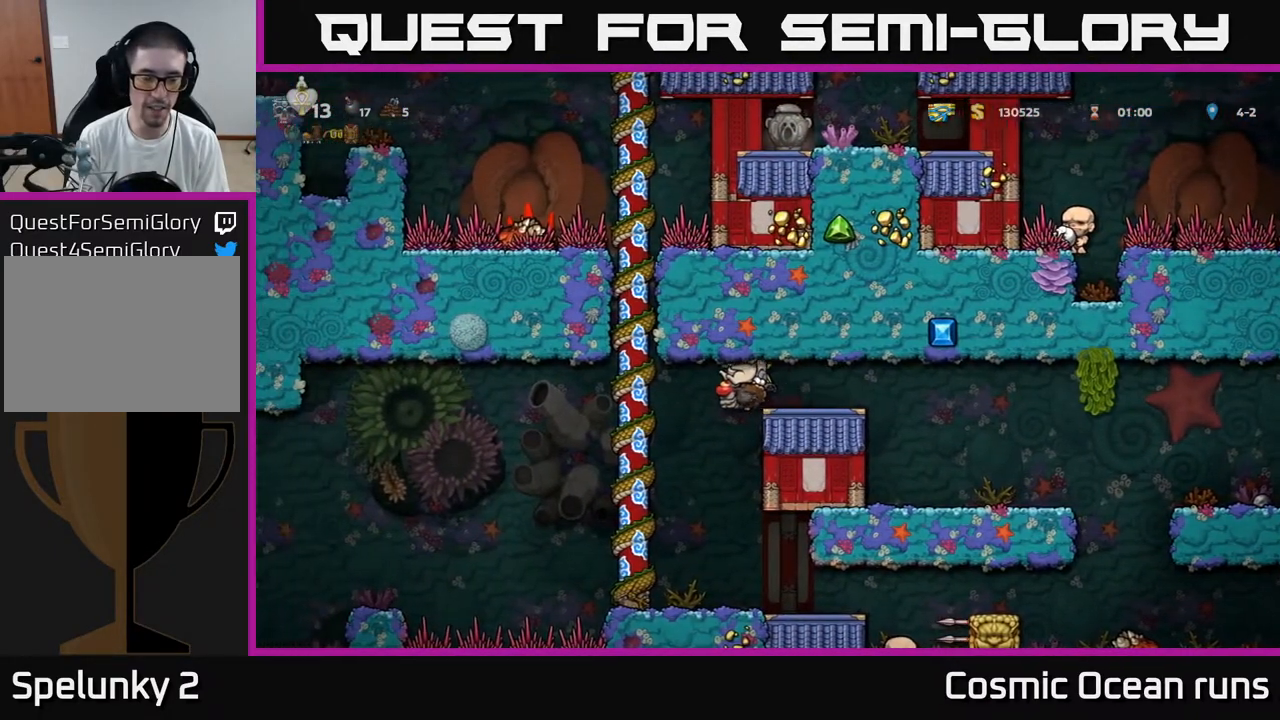
{"buttons": [], "left_stick": "center", "right_stick": "center", "events": [[117, "DPAD_LEFT", "up"], [267, "DPAD_RIGHT", "down"], [333, "DPAD_RIGHT", "up"]]}
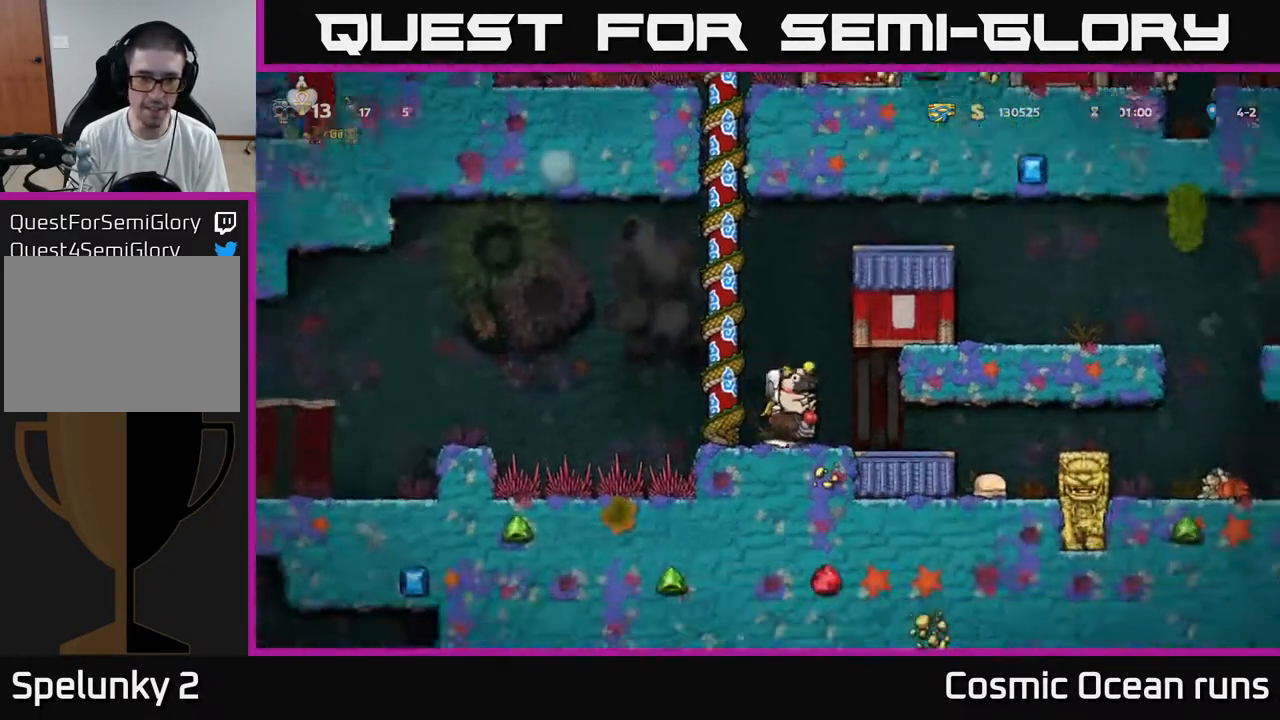
{"buttons": ["A", "DPAD_LEFT"], "left_stick": "center", "right_stick": "center", "events": [[117, "DPAD_LEFT", "down"], [217, "A", "down"], [400, "A", "up"], [467, "A", "down"]]}
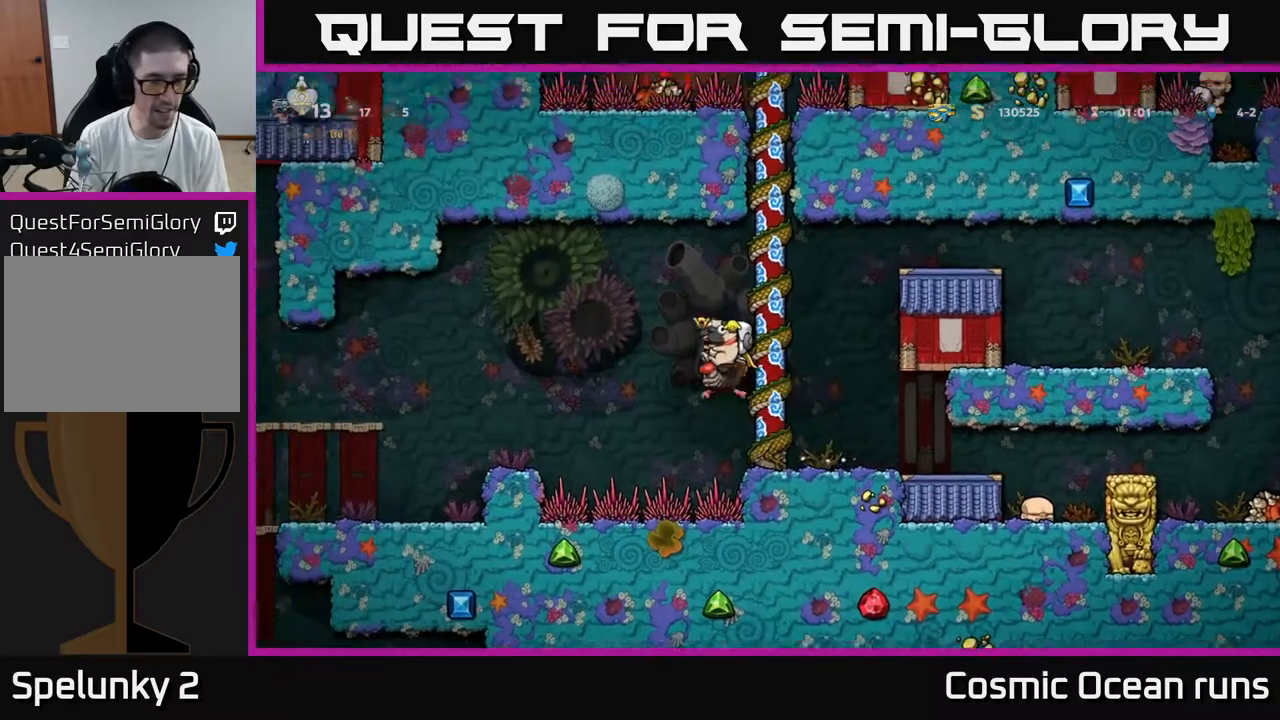
{"buttons": [], "left_stick": "center", "right_stick": "center", "events": [[117, "A", "up"], [467, "DPAD_LEFT", "up"]]}
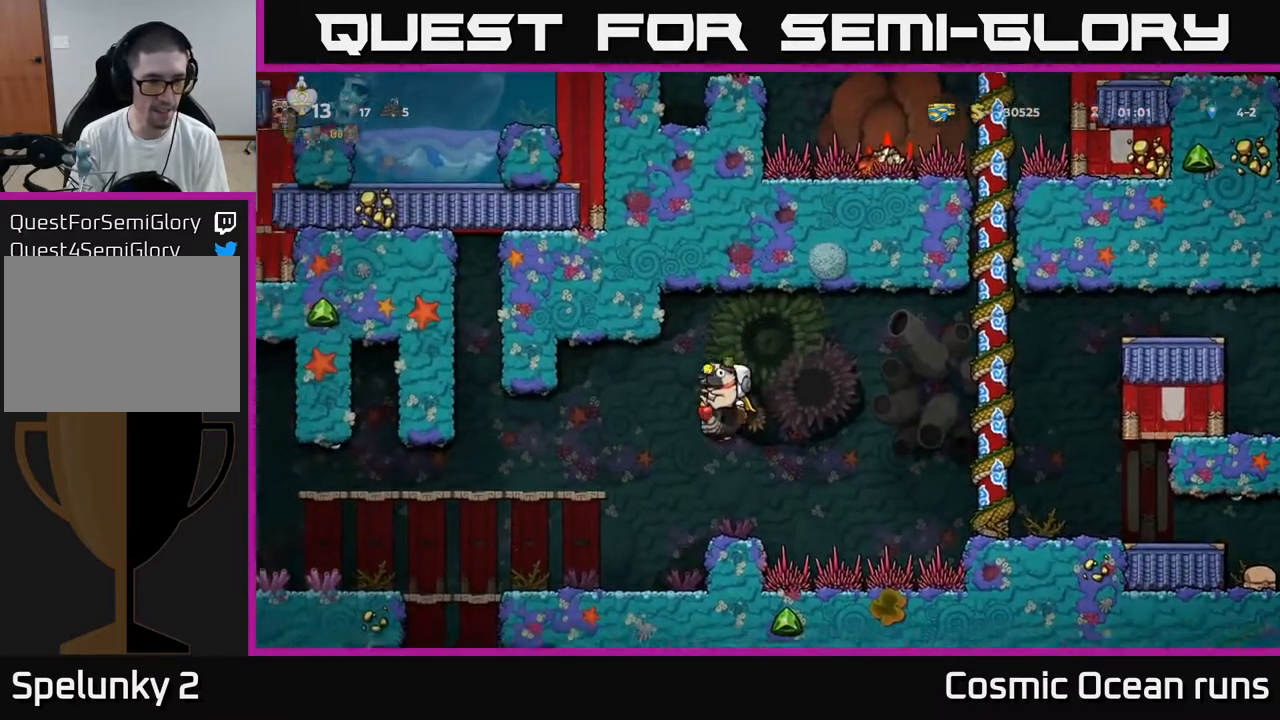
{"buttons": ["DPAD_LEFT"], "left_stick": "center", "right_stick": "center", "events": [[100, "DPAD_LEFT", "down"]]}
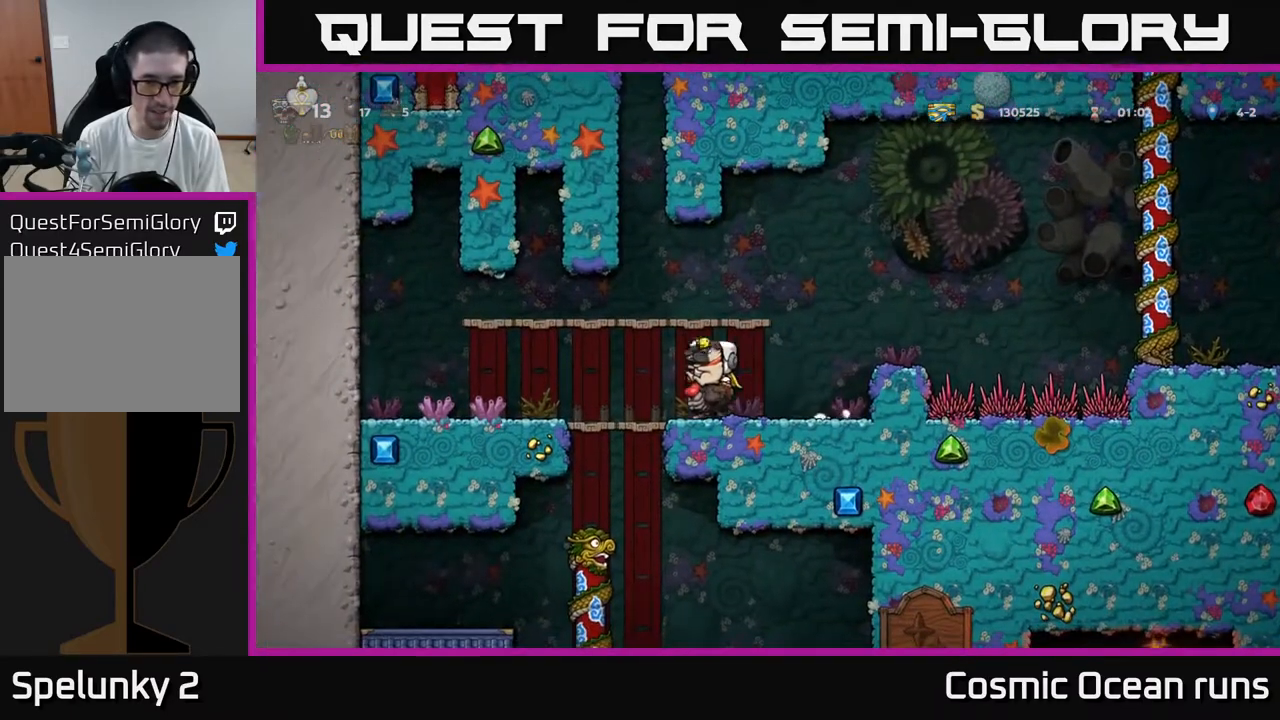
{"buttons": ["DPAD_DOWN"], "left_stick": "center", "right_stick": "center", "events": [[67, "DPAD_LEFT", "up"], [83, "DPAD_DOWN", "down"]]}
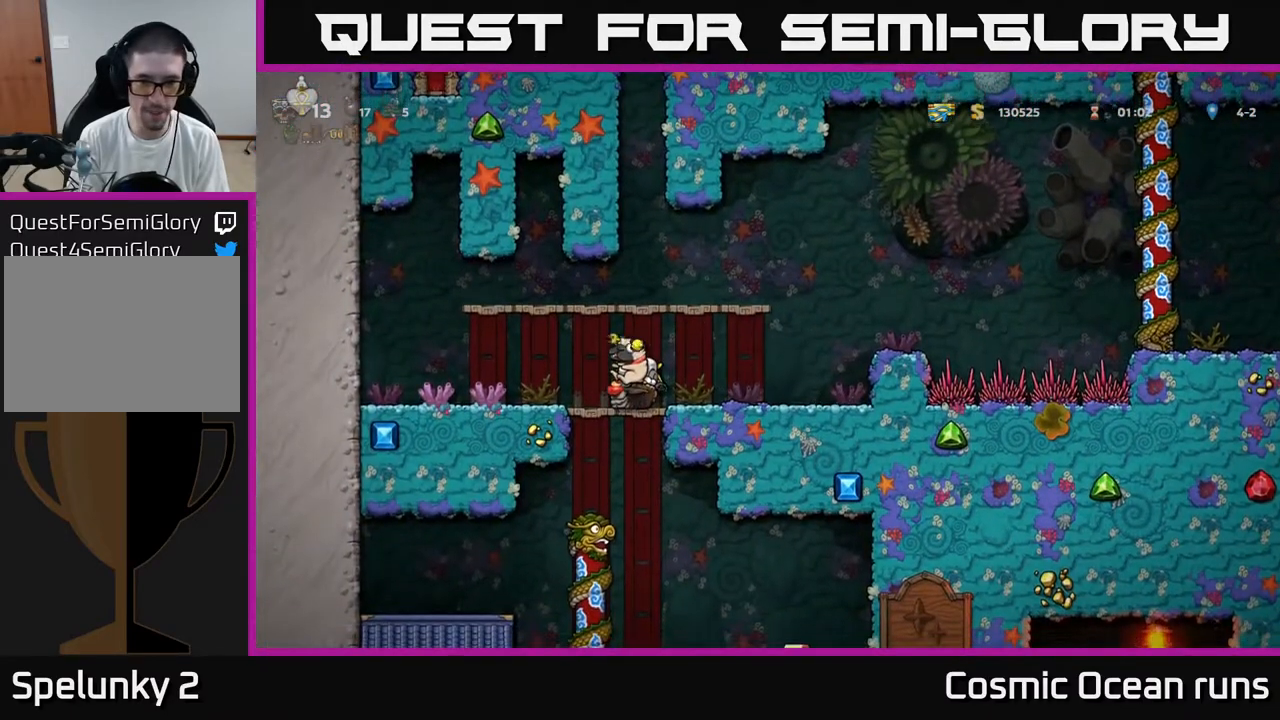
{"buttons": ["DPAD_DOWN"], "left_stick": "center", "right_stick": "center", "events": []}
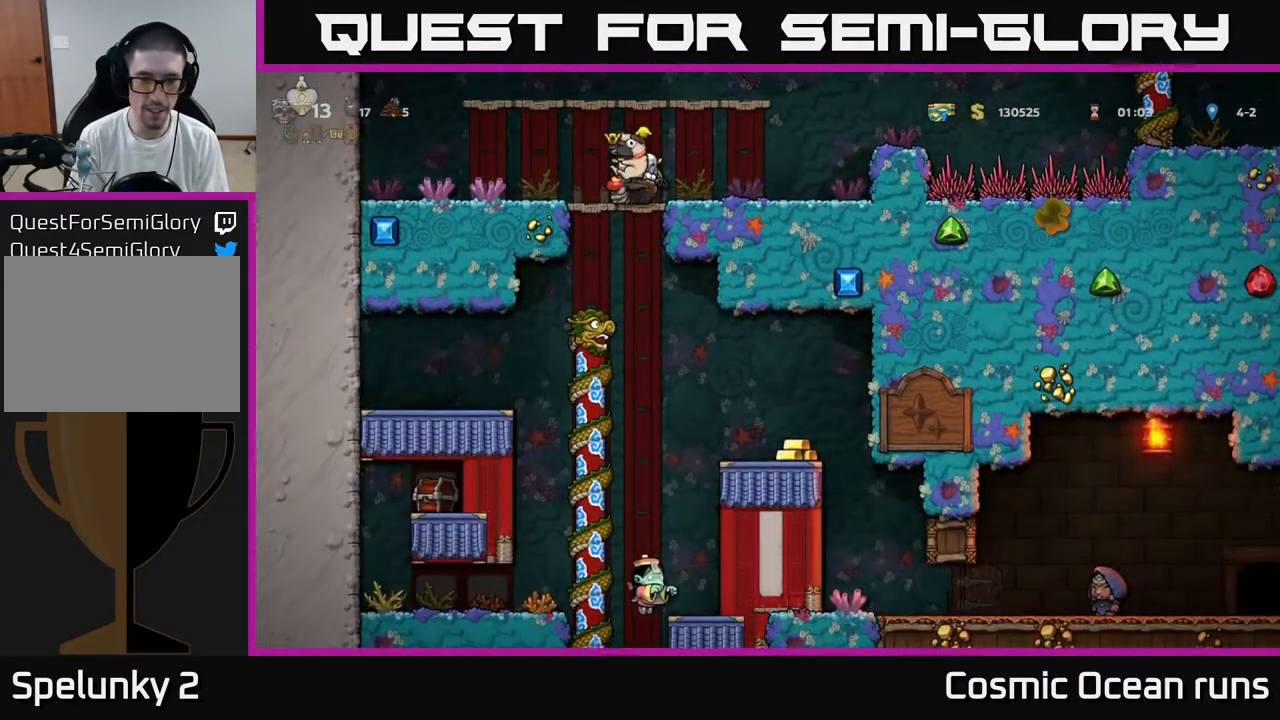
{"buttons": [], "left_stick": "center", "right_stick": "center", "events": [[133, "A", "down"], [217, "A", "up"], [250, "DPAD_DOWN", "up"]]}
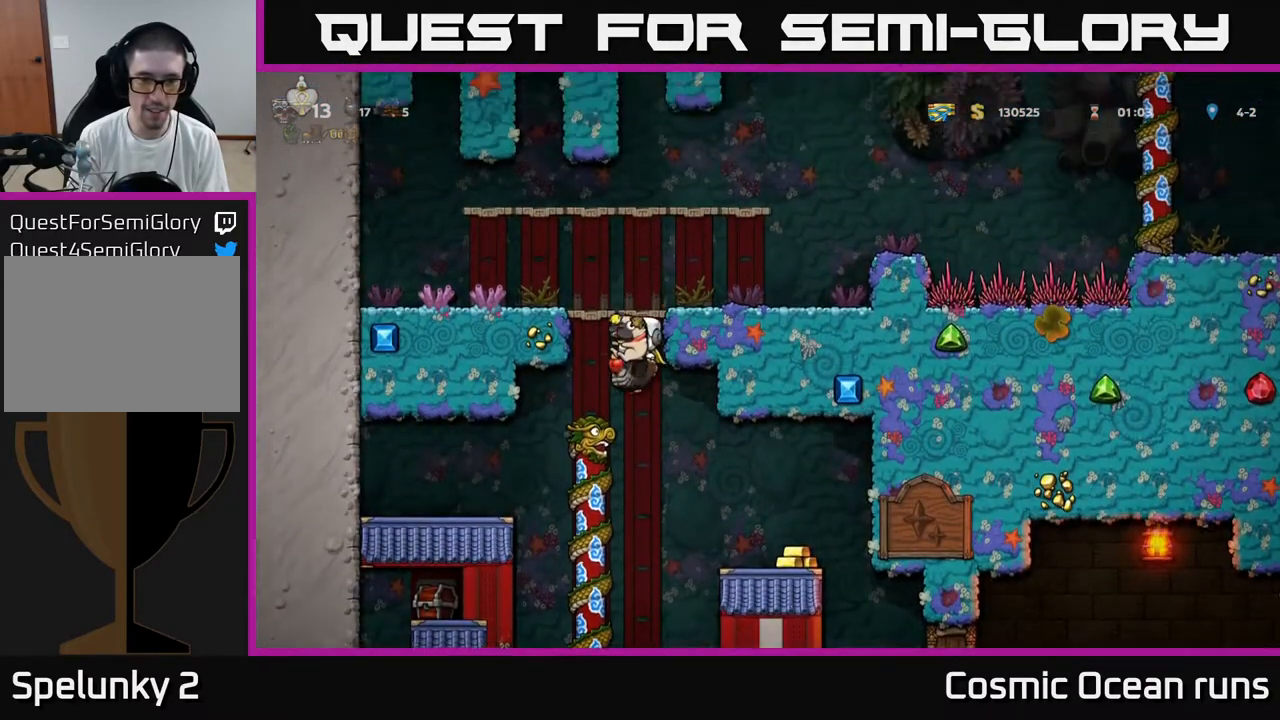
{"buttons": [], "left_stick": "center", "right_stick": "center", "events": [[100, "DPAD_RIGHT", "down"], [117, "A", "down"], [233, "A", "up"], [417, "DPAD_RIGHT", "up"]]}
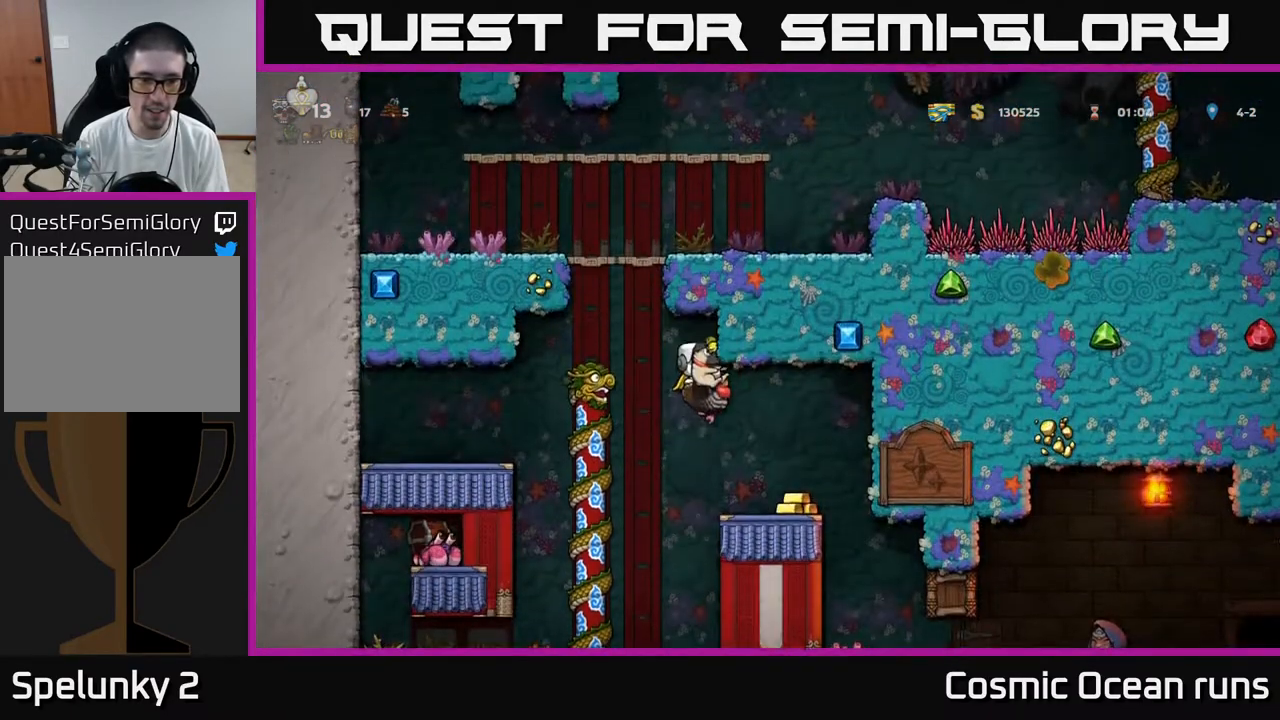
{"buttons": [], "left_stick": "center", "right_stick": "center", "events": [[133, "DPAD_RIGHT", "down"], [300, "DPAD_RIGHT", "up"]]}
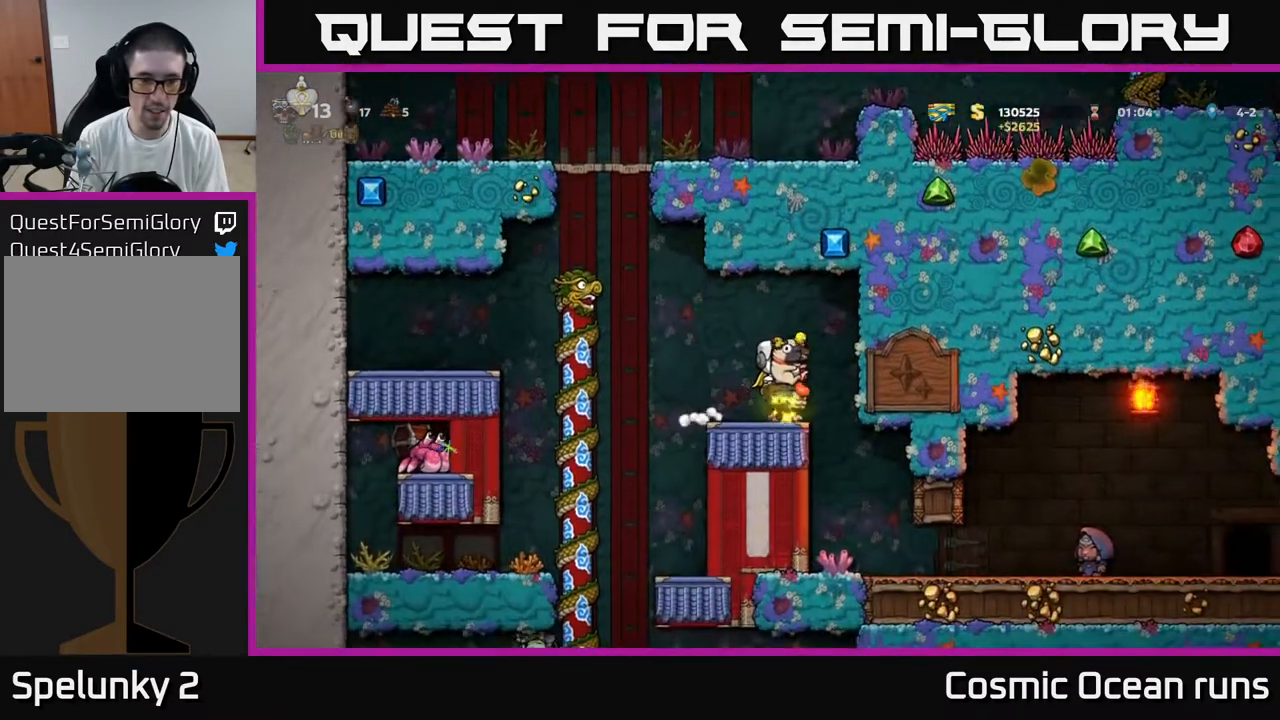
{"buttons": [], "left_stick": "center", "right_stick": "center", "events": [[117, "DPAD_LEFT", "down"], [350, "DPAD_LEFT", "up"]]}
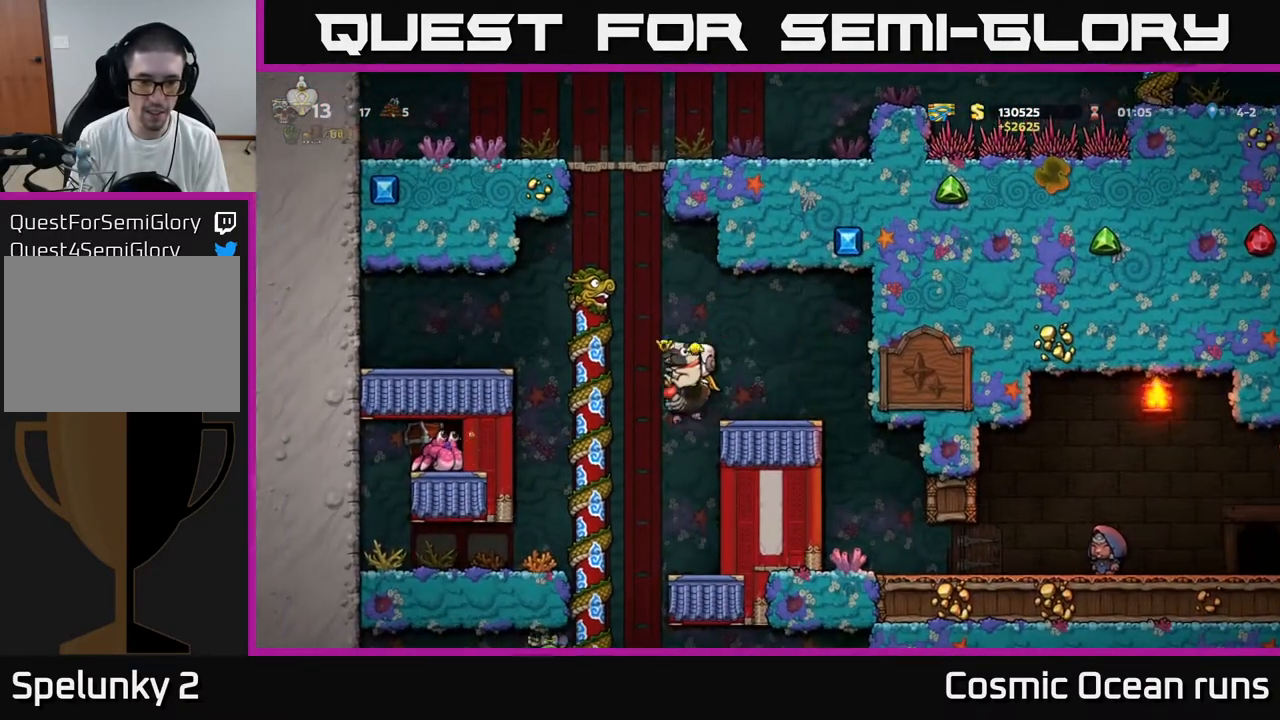
{"buttons": ["DPAD_DOWN"], "left_stick": "center", "right_stick": "center", "events": [[183, "DPAD_RIGHT", "down"], [283, "DPAD_RIGHT", "up"], [417, "DPAD_DOWN", "down"]]}
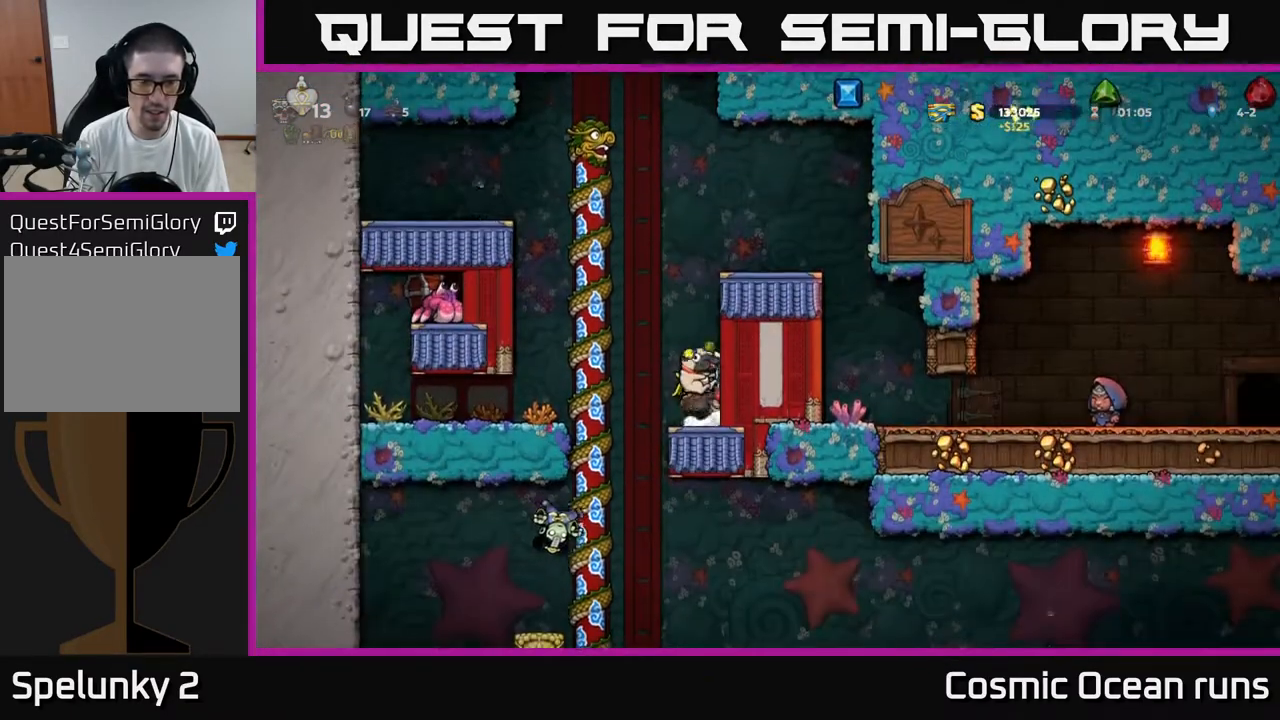
{"buttons": ["DPAD_DOWN"], "left_stick": "center", "right_stick": "center", "events": []}
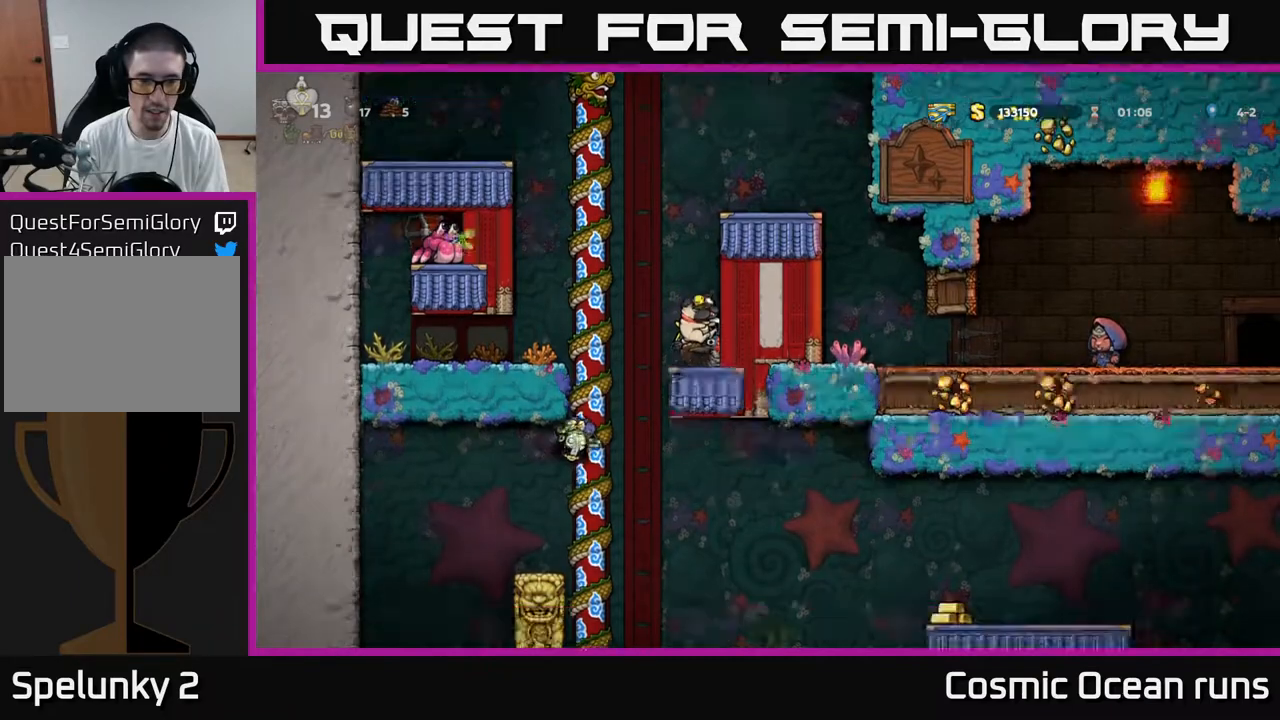
{"buttons": ["DPAD_DOWN"], "left_stick": "center", "right_stick": "center", "events": []}
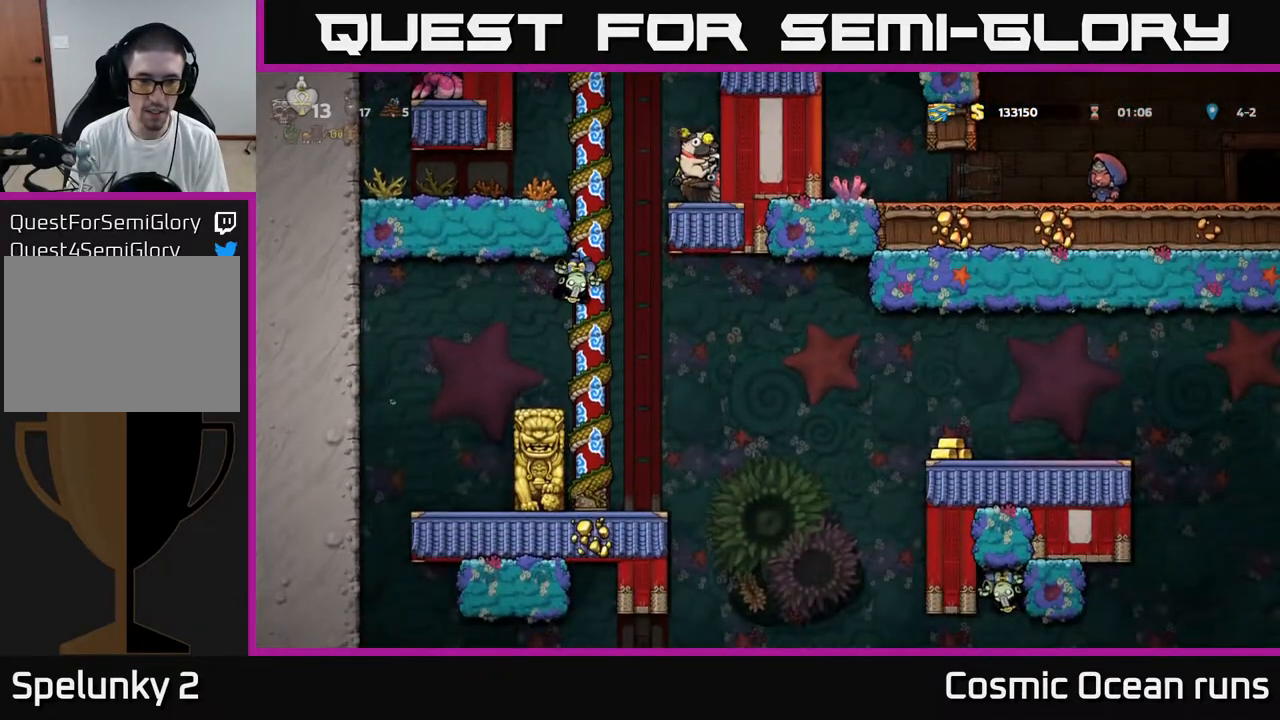
{"buttons": [], "left_stick": "center", "right_stick": "center", "events": [[183, "DPAD_DOWN", "up"], [267, "DPAD_RIGHT", "down"], [400, "DPAD_RIGHT", "up"]]}
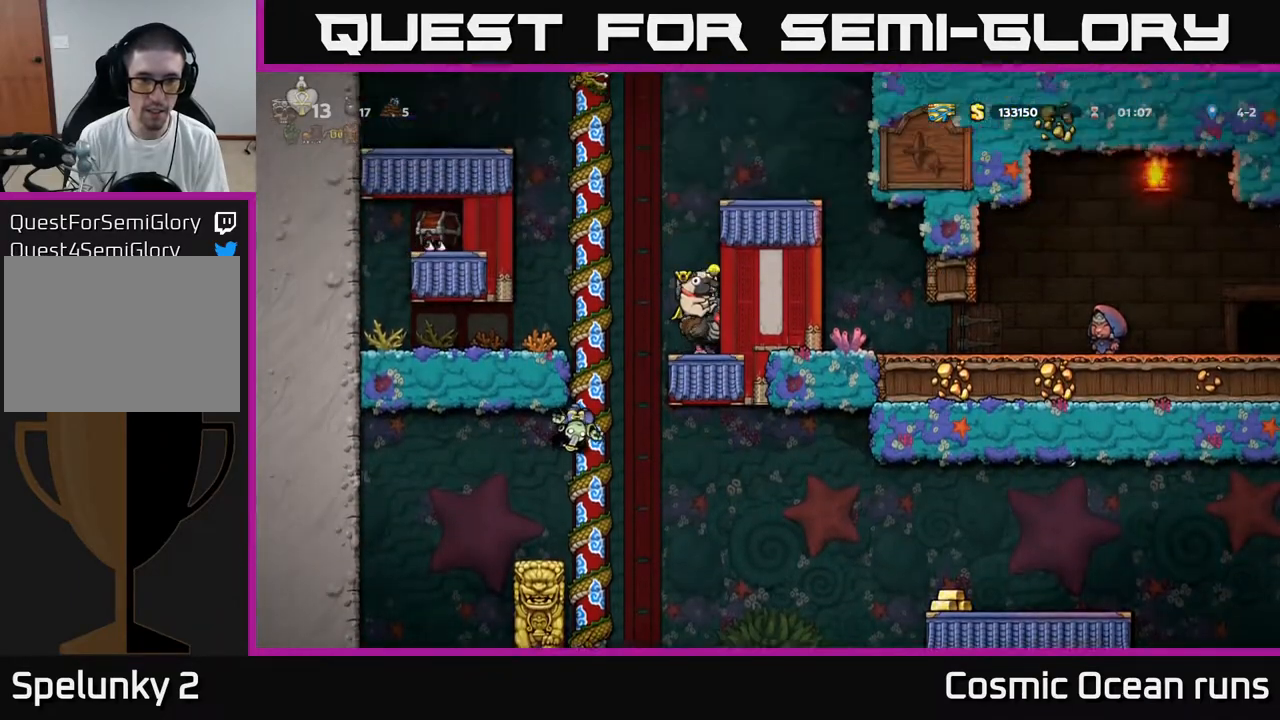
{"buttons": [], "left_stick": "center", "right_stick": "center", "events": []}
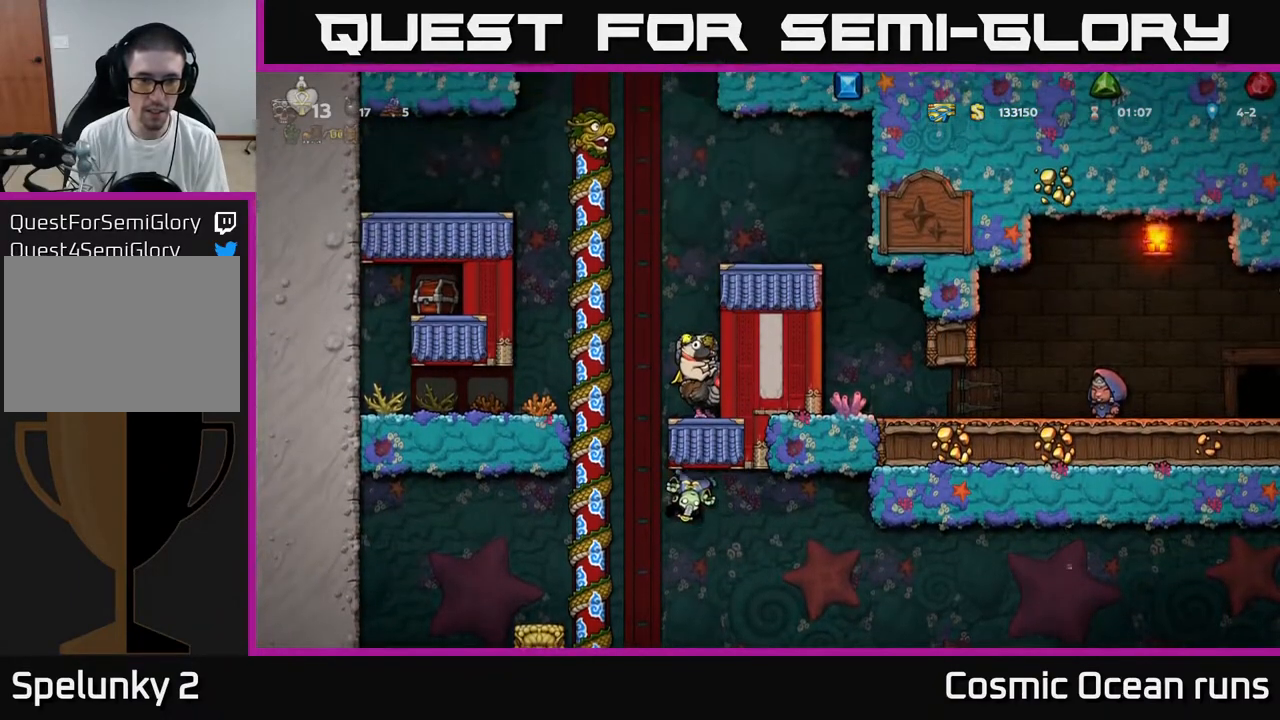
{"buttons": [], "left_stick": "center", "right_stick": "center", "events": []}
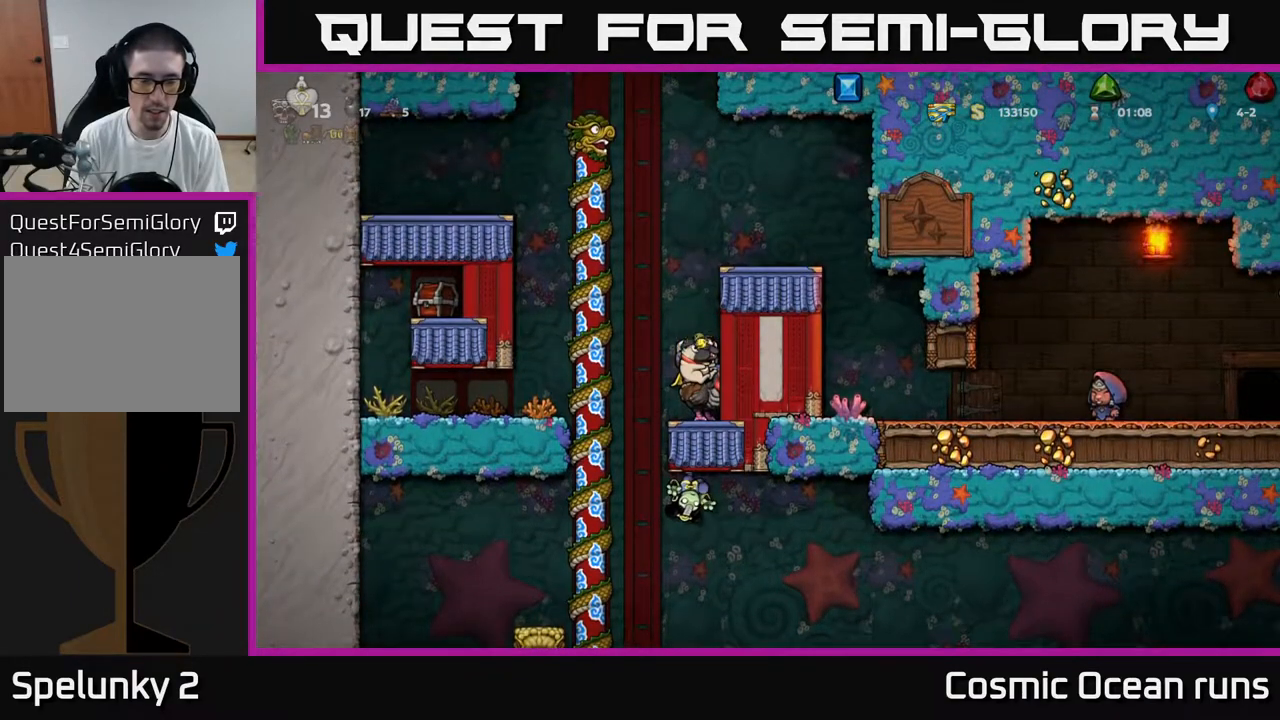
{"buttons": ["A"], "left_stick": "center", "right_stick": "center", "events": [[200, "DPAD_LEFT", "down"], [317, "DPAD_LEFT", "up"], [450, "A", "down"]]}
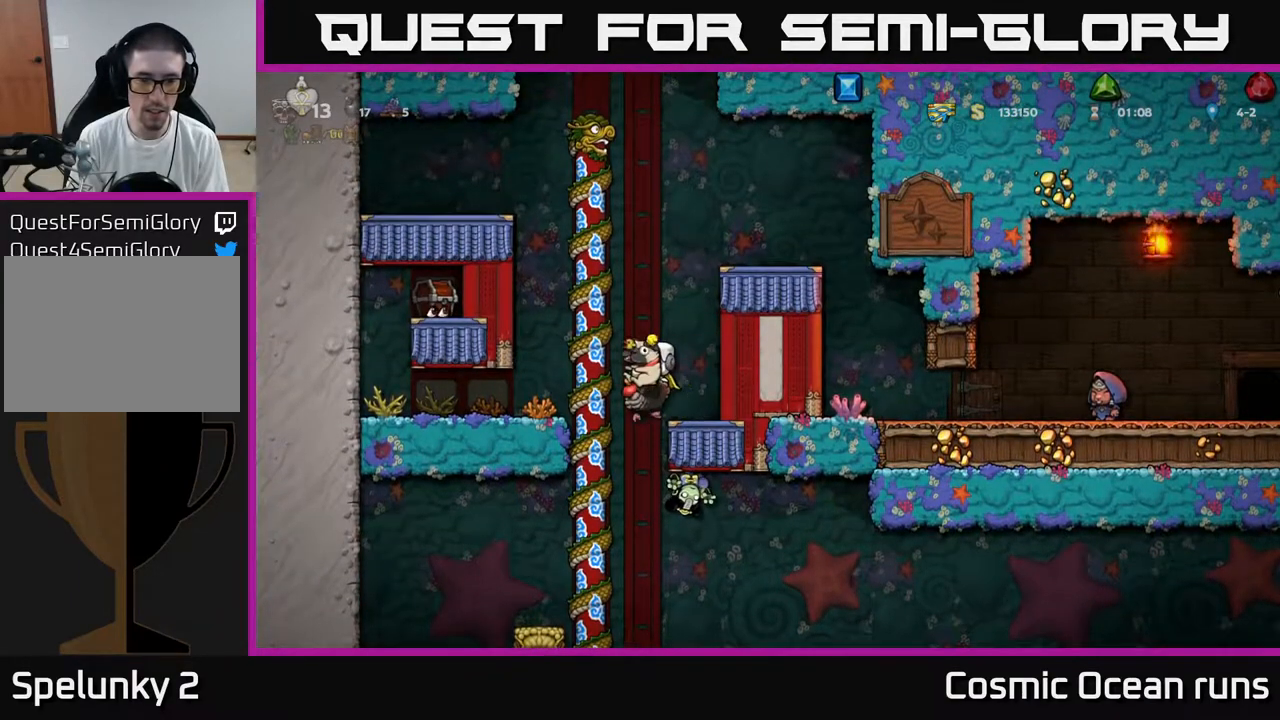
{"buttons": [], "left_stick": "center", "right_stick": "center", "events": [[133, "A", "up"], [167, "DPAD_RIGHT", "down"], [233, "A", "down"], [367, "DPAD_RIGHT", "up"], [417, "A", "up"]]}
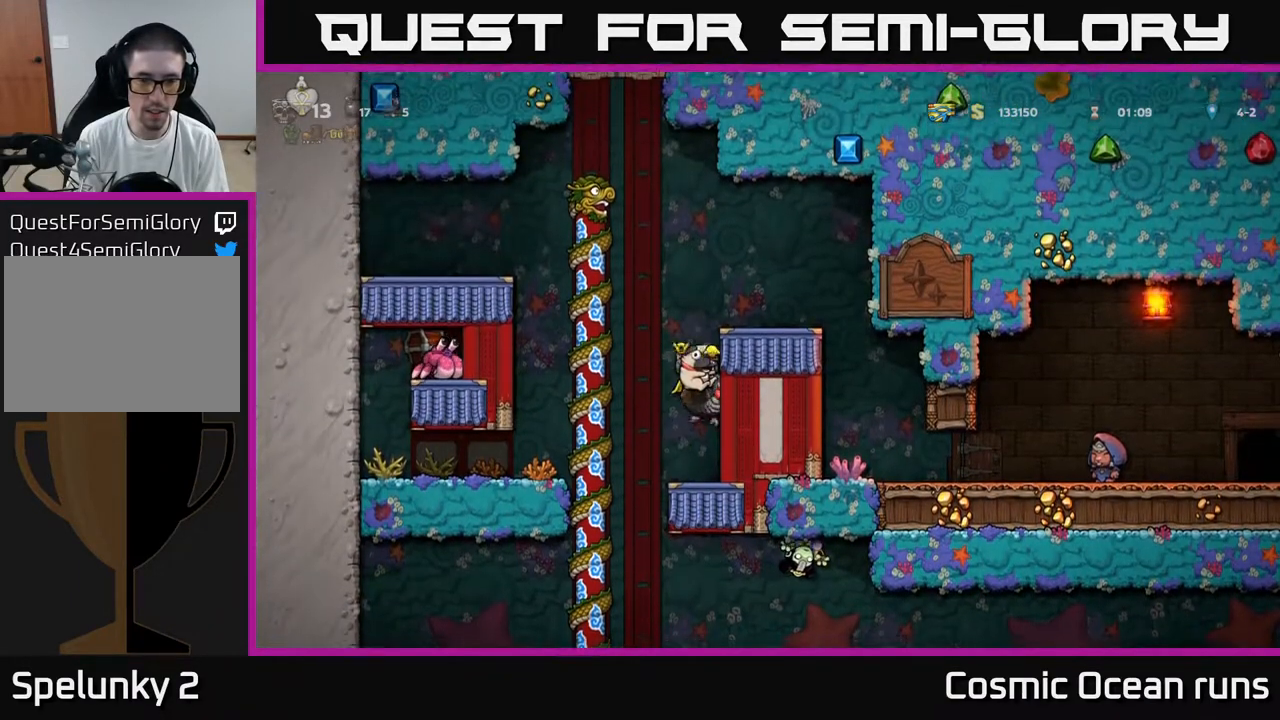
{"buttons": [], "left_stick": "center", "right_stick": "center", "events": [[250, "DPAD_LEFT", "down"], [417, "DPAD_LEFT", "up"]]}
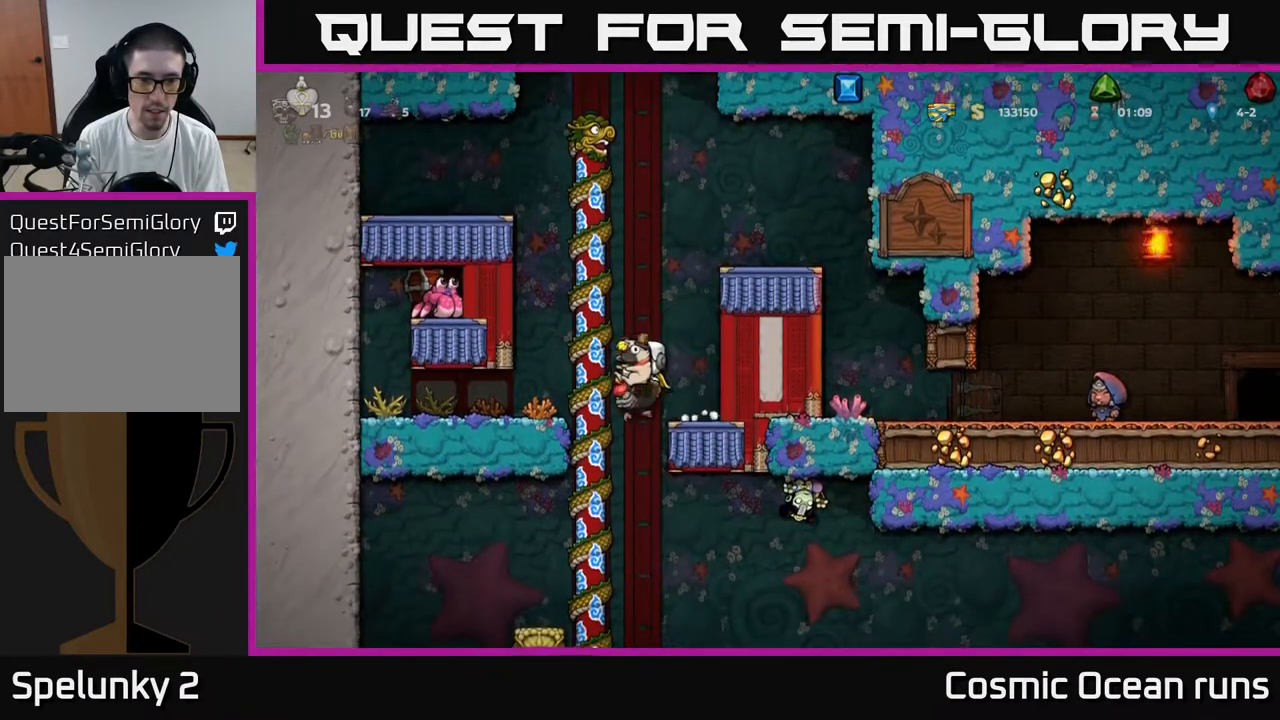
{"buttons": ["A"], "left_stick": "center", "right_stick": "center", "events": [[300, "A", "down"], [317, "DPAD_LEFT", "down"], [400, "DPAD_LEFT", "up"]]}
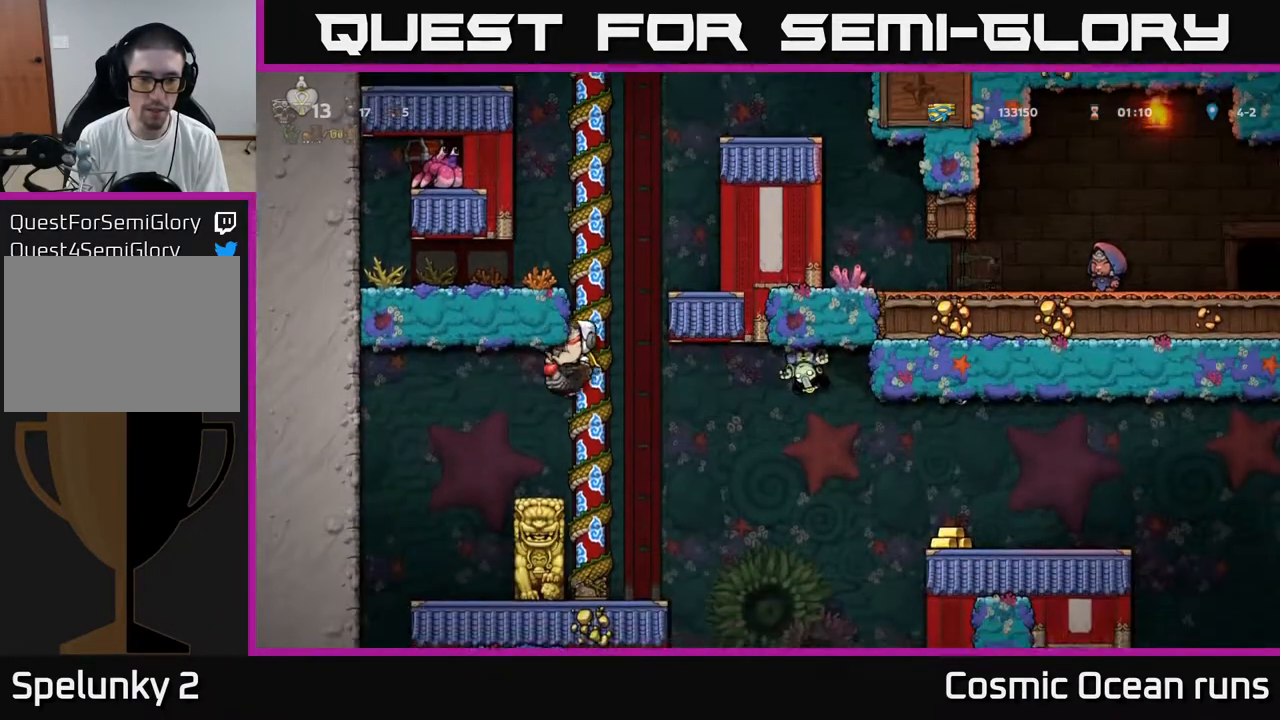
{"buttons": [], "left_stick": "center", "right_stick": "center", "events": [[267, "A", "up"]]}
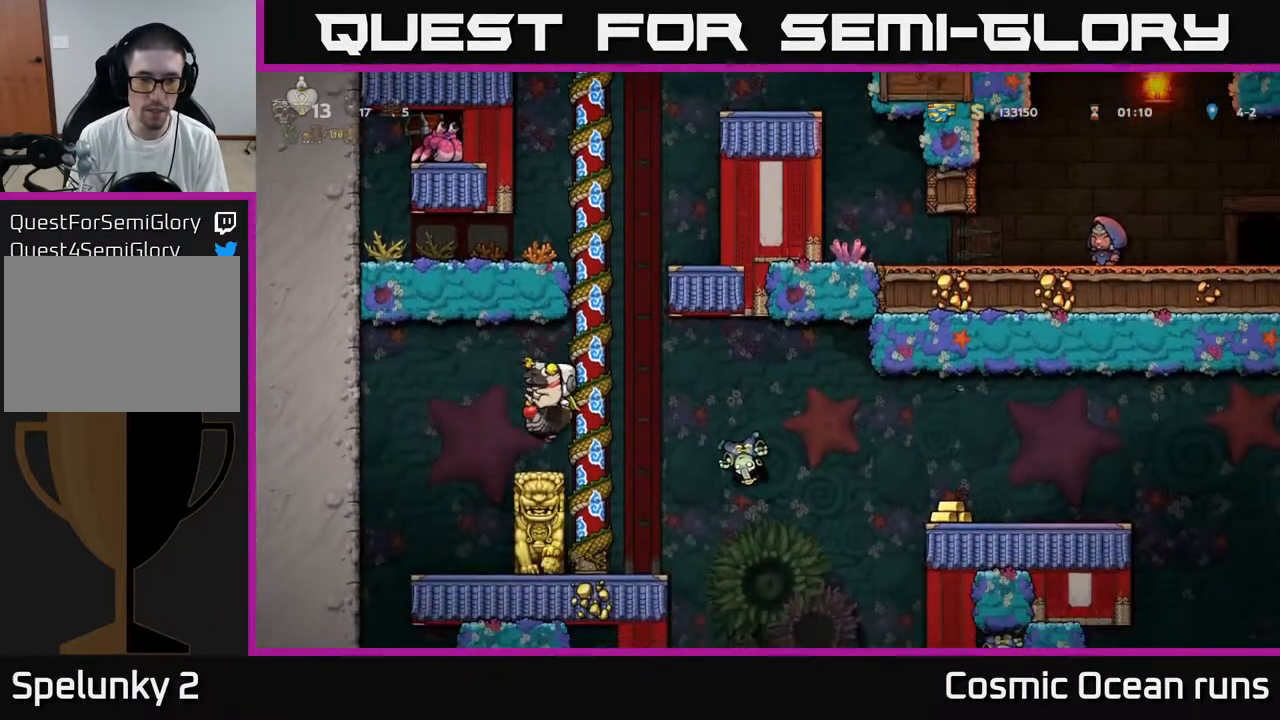
{"buttons": [], "left_stick": "center", "right_stick": "center", "events": []}